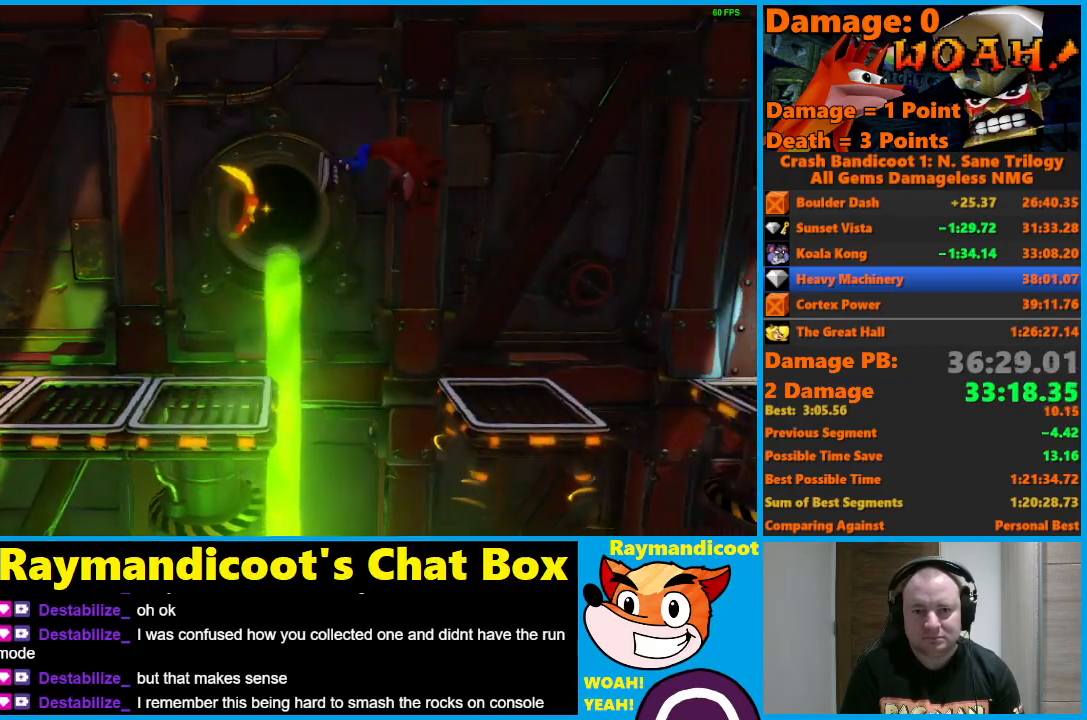
Gameplay with a controller (Xbox layout); each line is a JSON object with the inputs held at the frame after it. "events" lists button and stick changes between this image and that frame as [ms after this image, input, new state], when the widget could be followed in between.
{"buttons": ["A", "DPAD_RIGHT"], "left_stick": "center", "right_stick": "center", "events": [[83, "A", "up"], [433, "A", "down"]]}
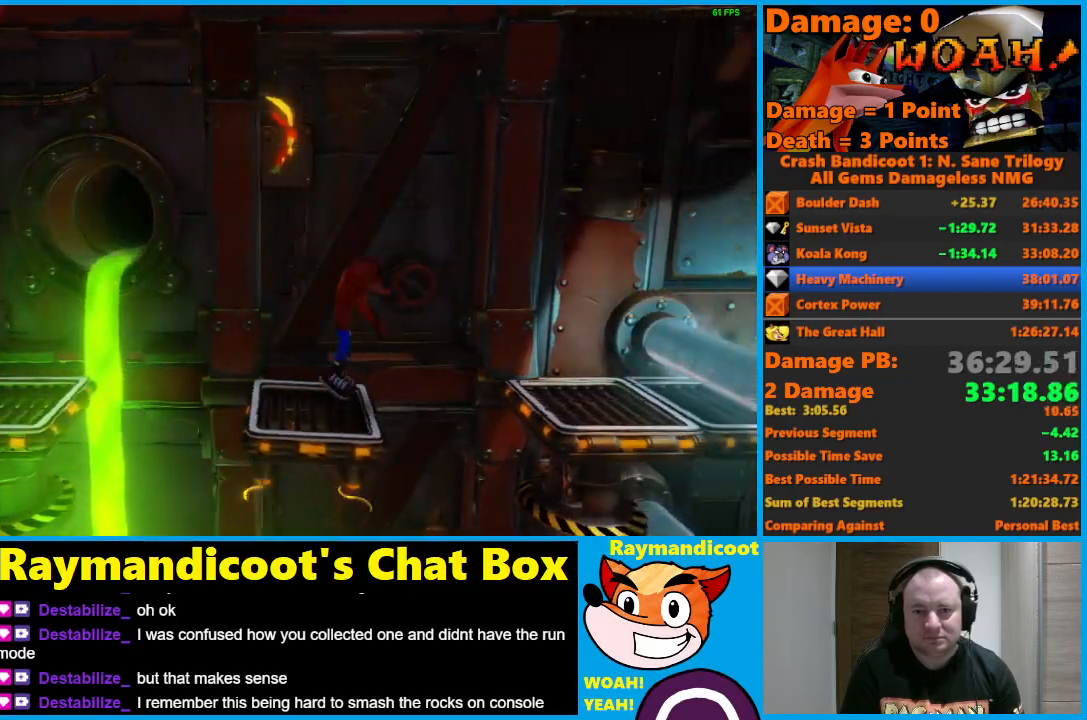
{"buttons": ["DPAD_RIGHT"], "left_stick": "center", "right_stick": "center", "events": [[217, "A", "up"]]}
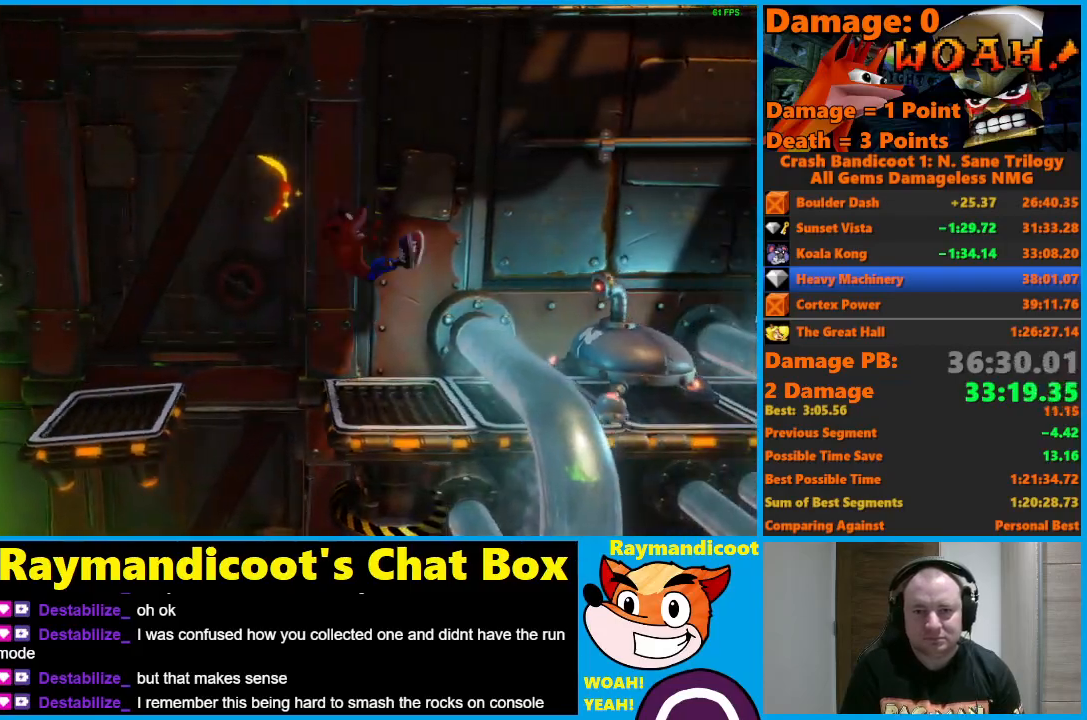
{"buttons": ["X", "DPAD_RIGHT"], "left_stick": "center", "right_stick": "center", "events": [[100, "A", "down"], [183, "A", "up"], [400, "X", "down"]]}
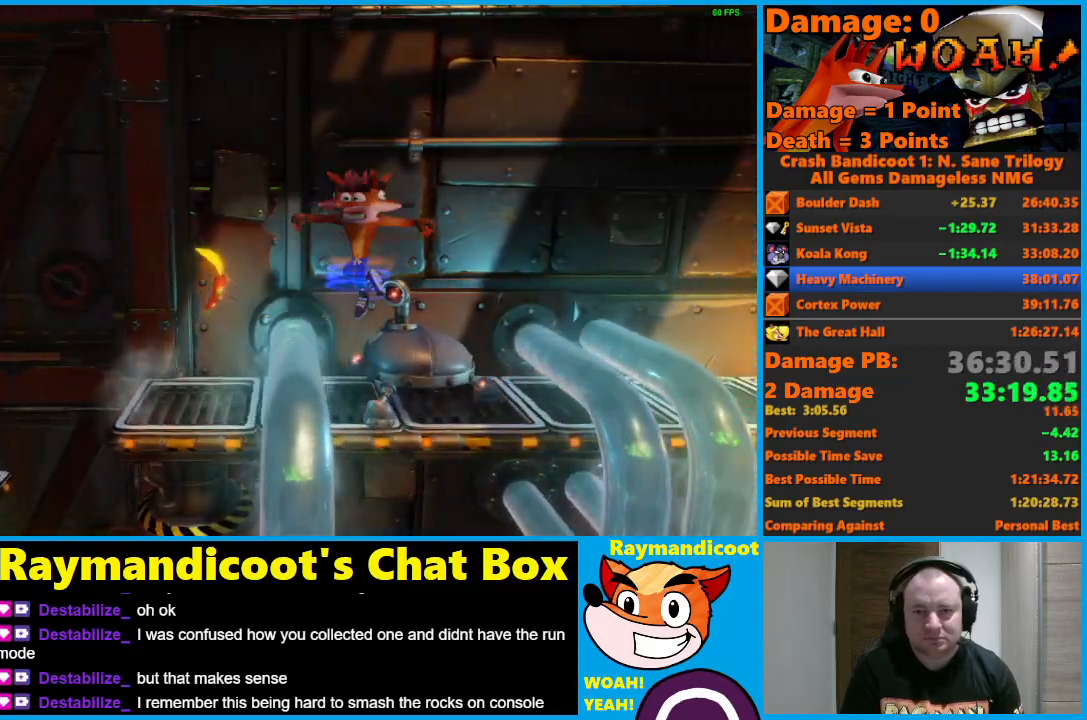
{"buttons": ["A", "DPAD_RIGHT"], "left_stick": "center", "right_stick": "center", "events": [[17, "X", "up"], [167, "A", "down"]]}
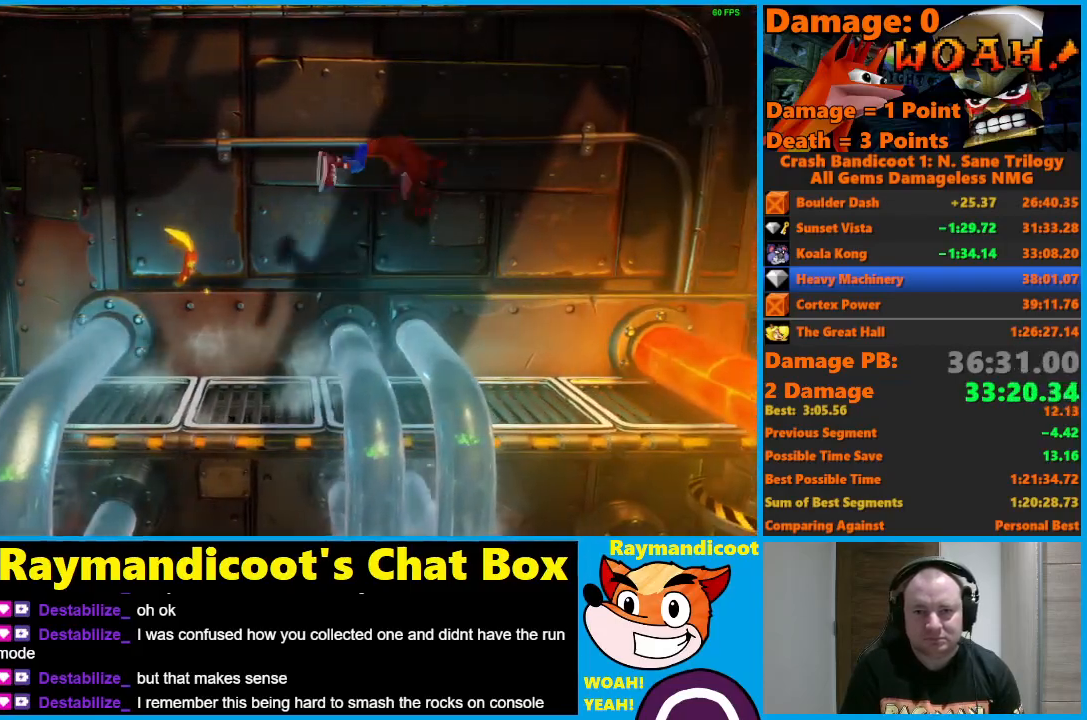
{"buttons": ["A", "DPAD_RIGHT"], "left_stick": "center", "right_stick": "center", "events": [[17, "A", "up"], [400, "A", "down"]]}
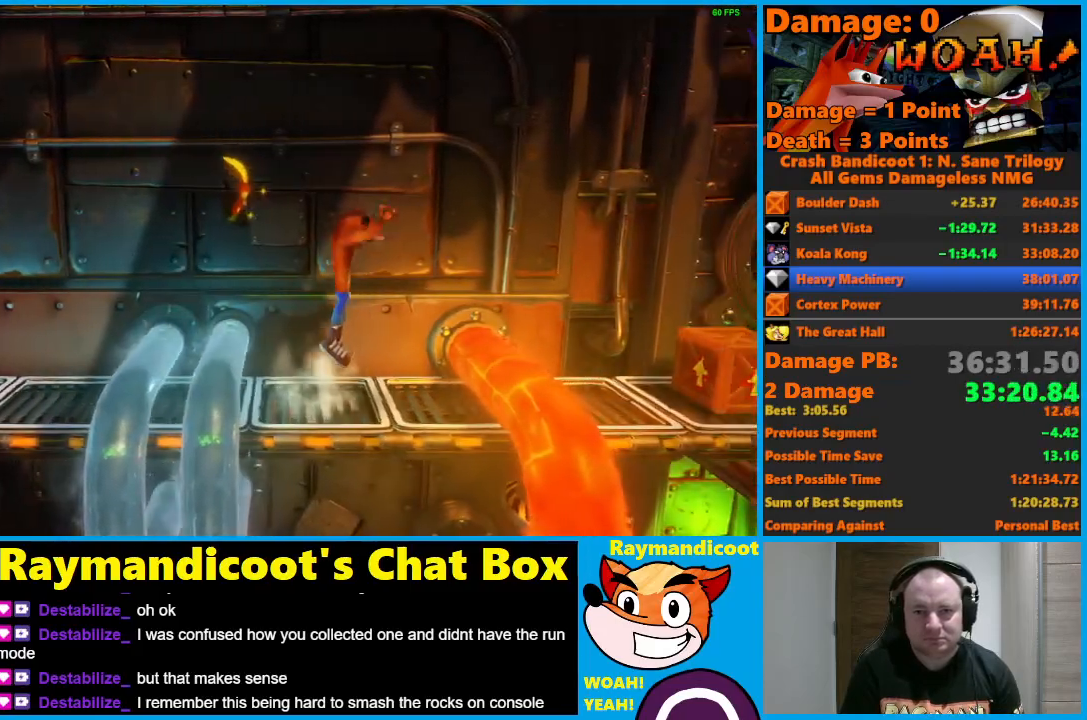
{"buttons": ["DPAD_RIGHT"], "left_stick": "center", "right_stick": "center", "events": [[383, "A", "up"]]}
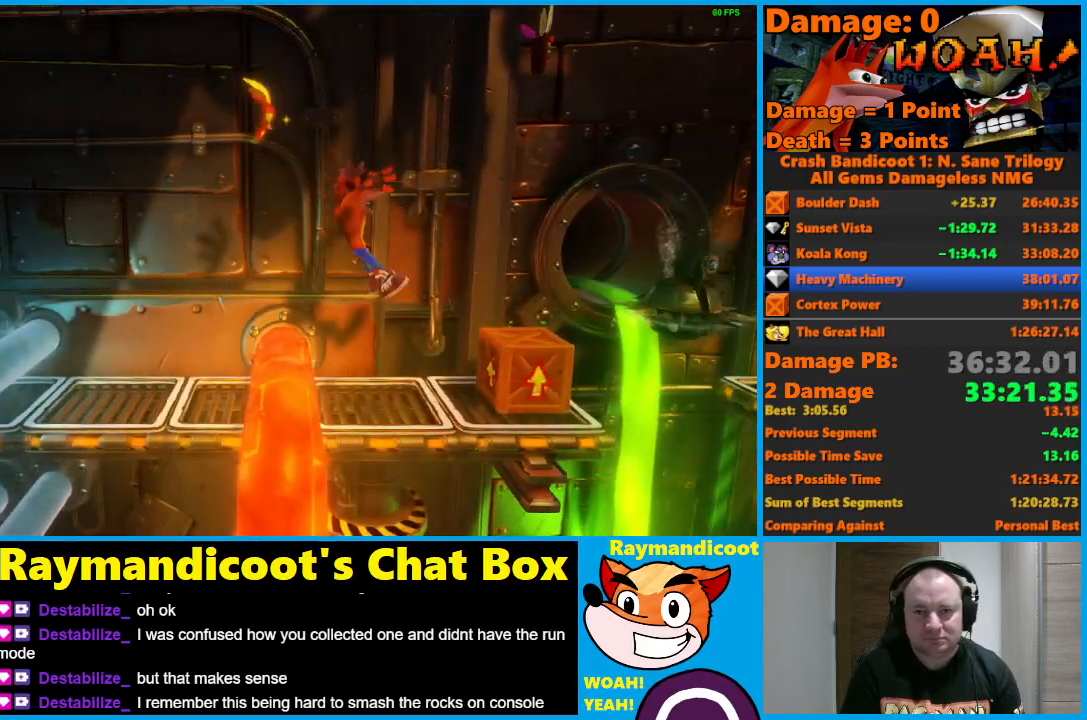
{"buttons": ["A", "DPAD_DOWN", "DPAD_RIGHT"], "left_stick": "center", "right_stick": "center", "events": [[67, "X", "down"], [200, "X", "up"], [367, "DPAD_DOWN", "down"], [500, "A", "down"]]}
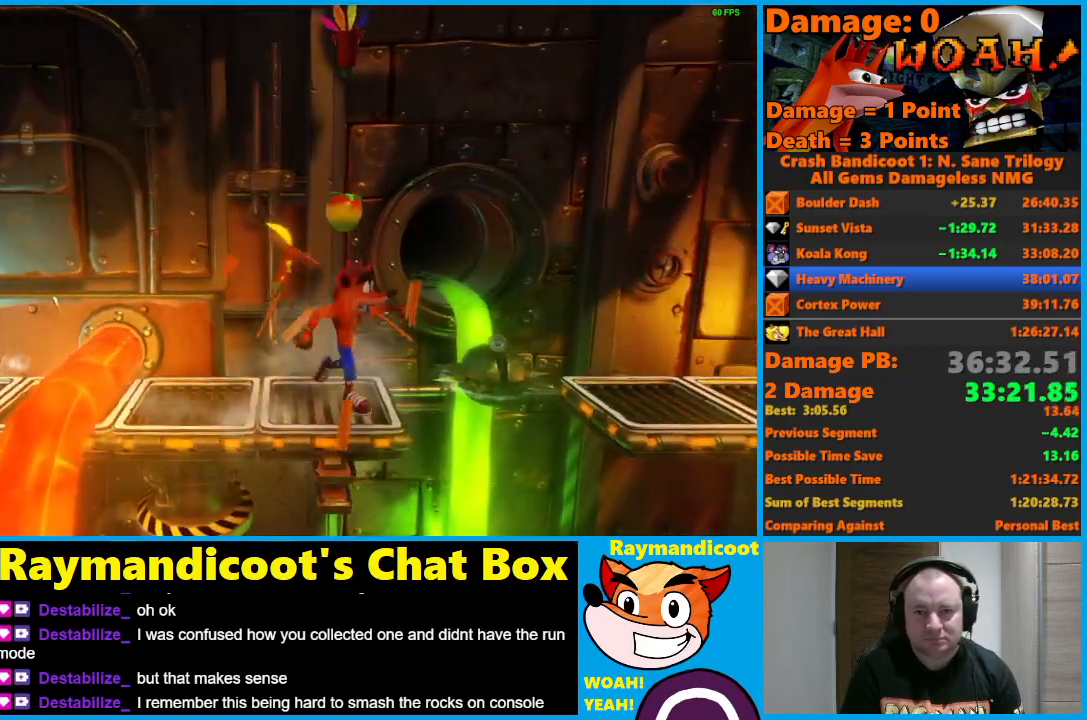
{"buttons": ["A", "DPAD_DOWN", "DPAD_RIGHT"], "left_stick": "center", "right_stick": "center", "events": []}
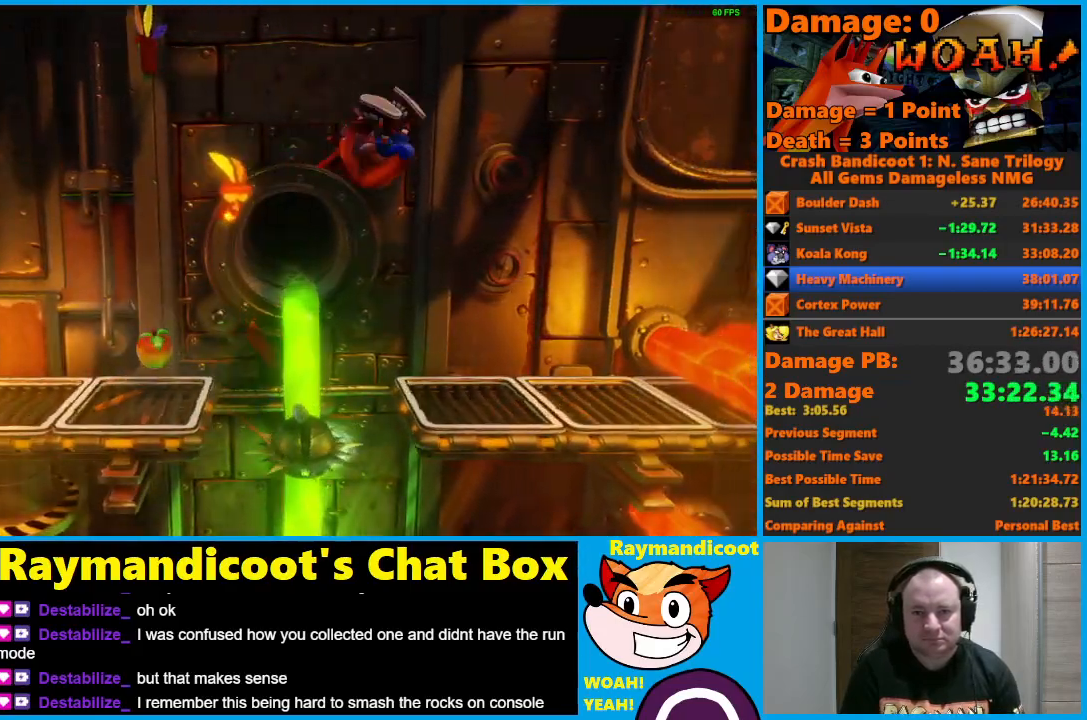
{"buttons": ["DPAD_UP", "DPAD_RIGHT"], "left_stick": "center", "right_stick": "center", "events": [[100, "DPAD_DOWN", "up"], [133, "DPAD_UP", "down"], [350, "A", "up"]]}
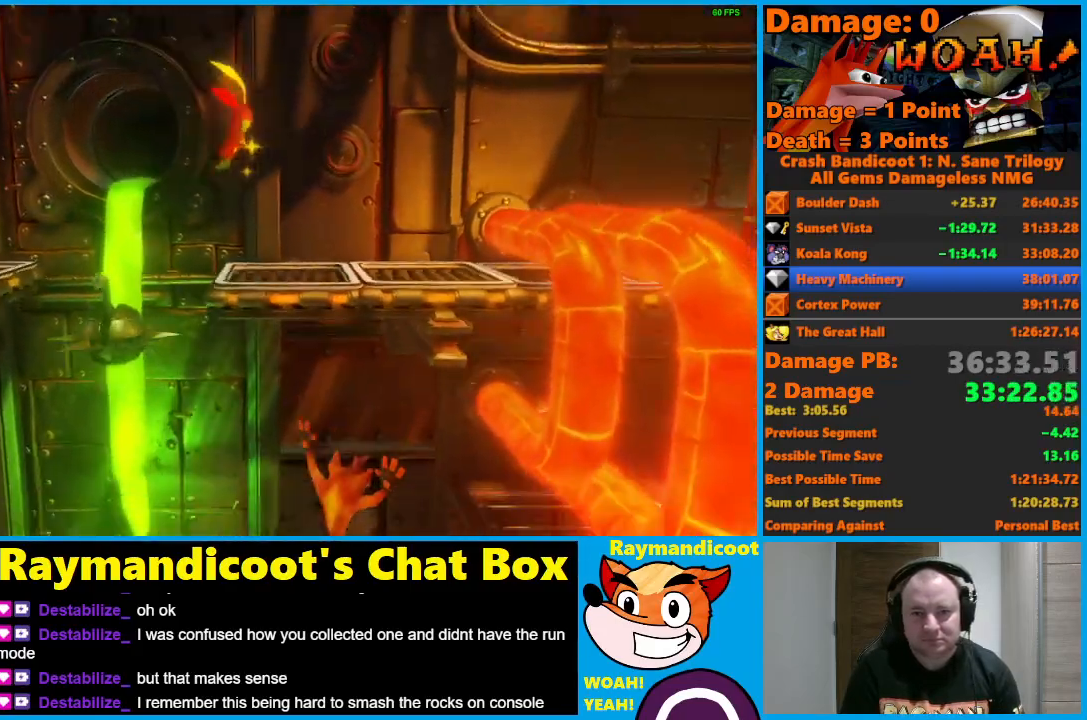
{"buttons": ["DPAD_RIGHT"], "left_stick": "center", "right_stick": "center", "events": [[183, "A", "down"], [200, "DPAD_UP", "up"], [350, "A", "up"]]}
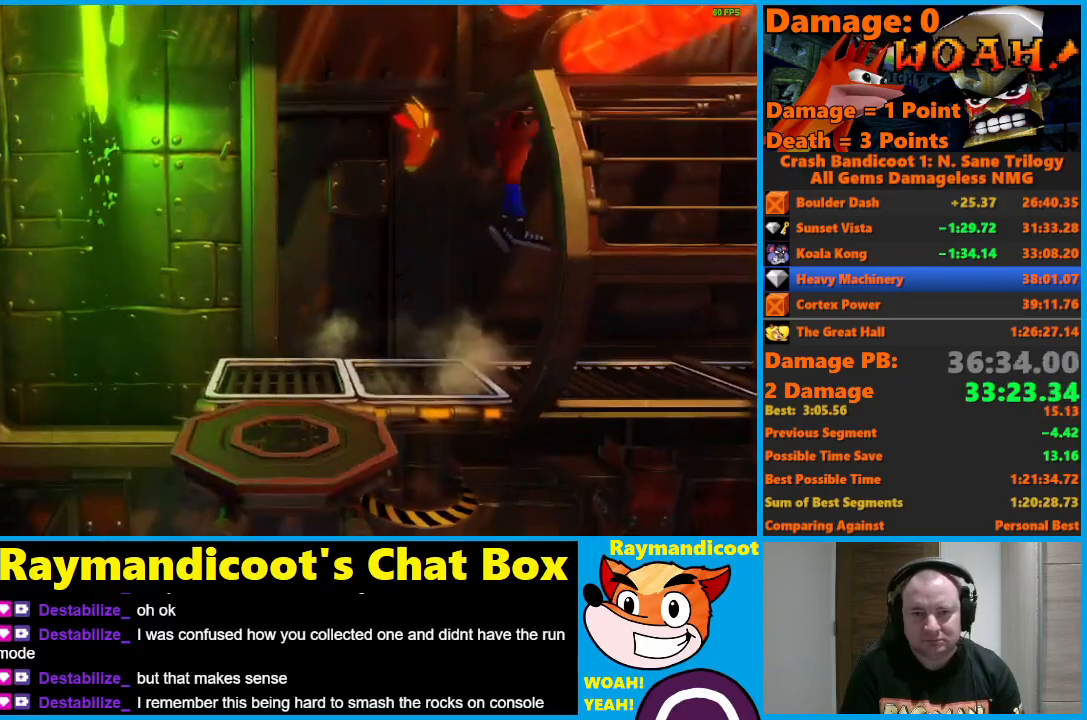
{"buttons": ["A", "DPAD_RIGHT"], "left_stick": "center", "right_stick": "center", "events": [[317, "A", "down"]]}
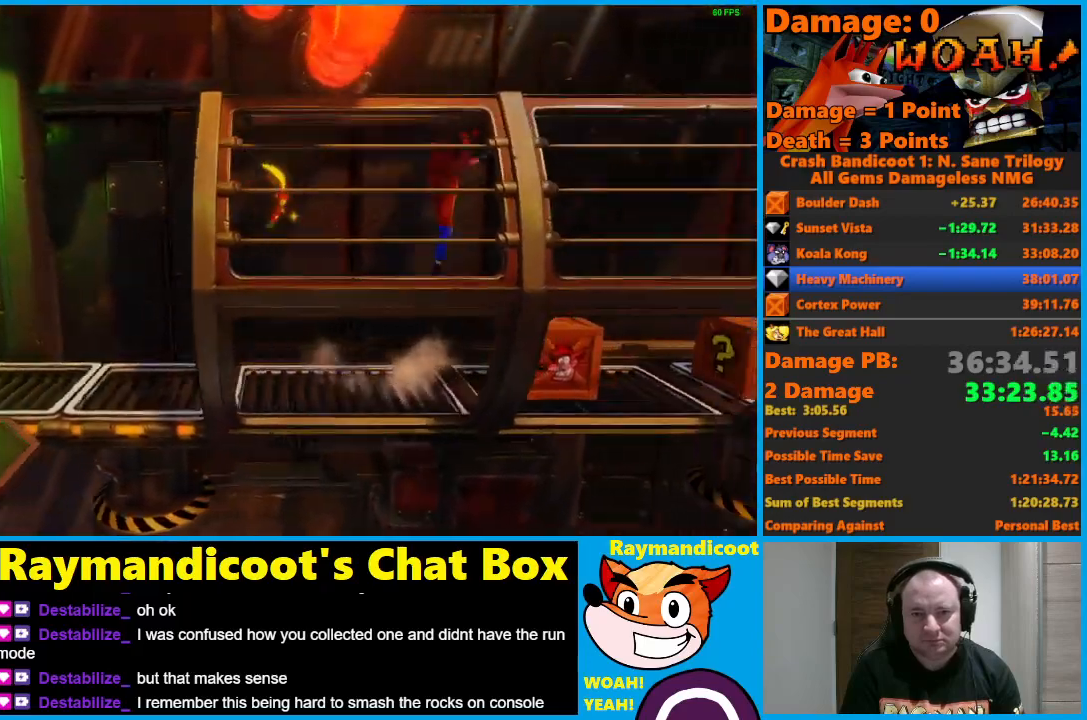
{"buttons": ["DPAD_RIGHT"], "left_stick": "center", "right_stick": "center", "events": [[133, "A", "up"], [250, "X", "down"], [400, "X", "up"]]}
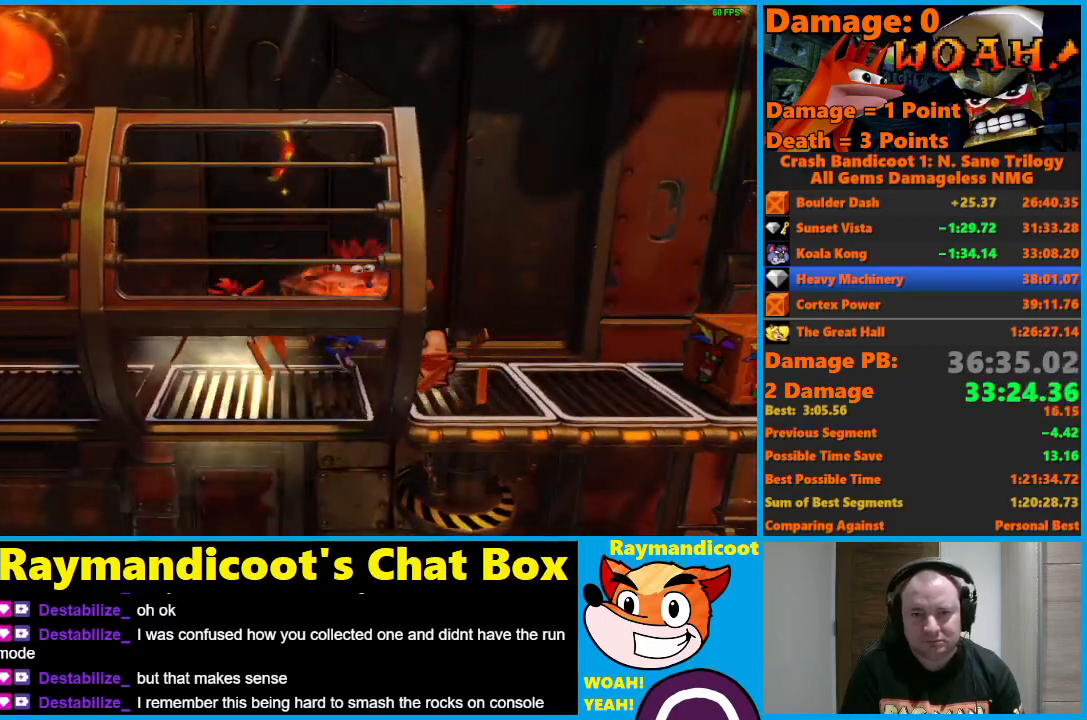
{"buttons": ["DPAD_RIGHT"], "left_stick": "center", "right_stick": "center", "events": [[17, "A", "down"], [483, "A", "up"]]}
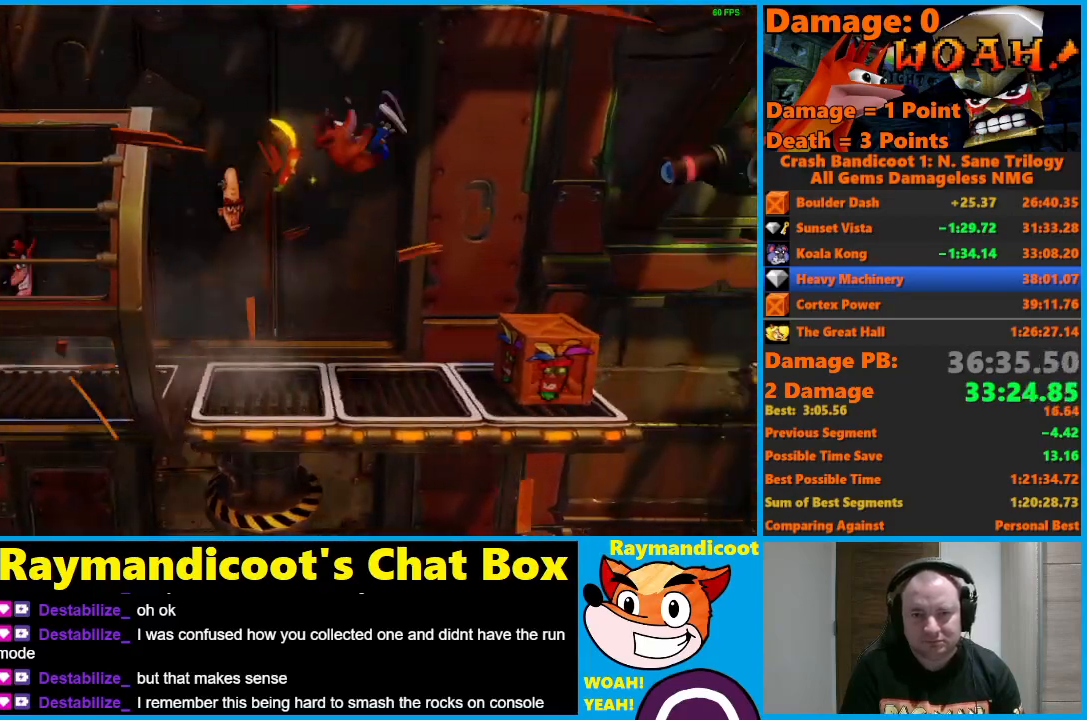
{"buttons": ["DPAD_LEFT"], "left_stick": "center", "right_stick": "center", "events": [[83, "X", "down"], [217, "X", "up"], [250, "DPAD_DOWN", "down"], [250, "DPAD_LEFT", "down"], [250, "DPAD_RIGHT", "up"], [300, "DPAD_DOWN", "up"]]}
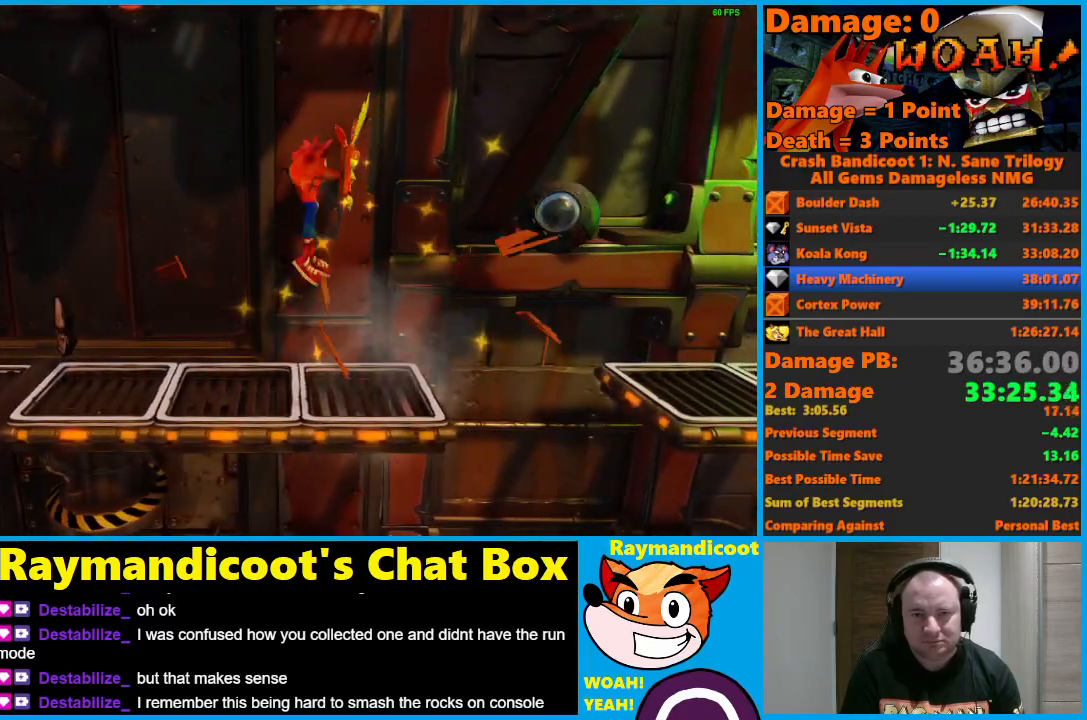
{"buttons": ["DPAD_LEFT"], "left_stick": "center", "right_stick": "center", "events": []}
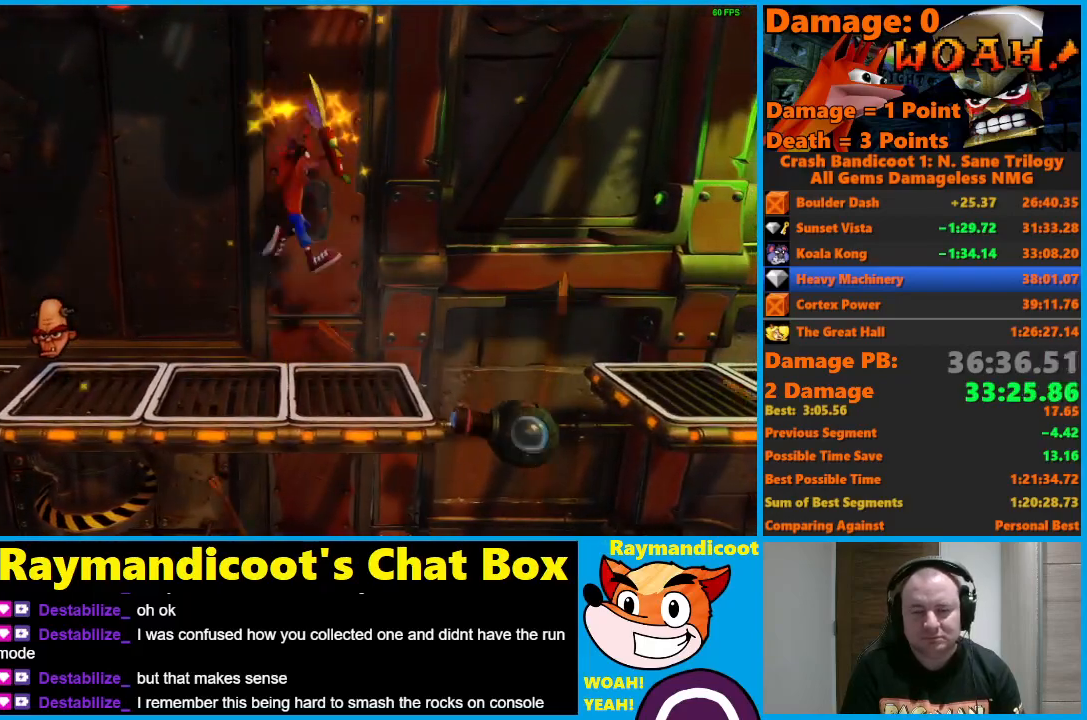
{"buttons": ["DPAD_LEFT"], "left_stick": "center", "right_stick": "center", "events": []}
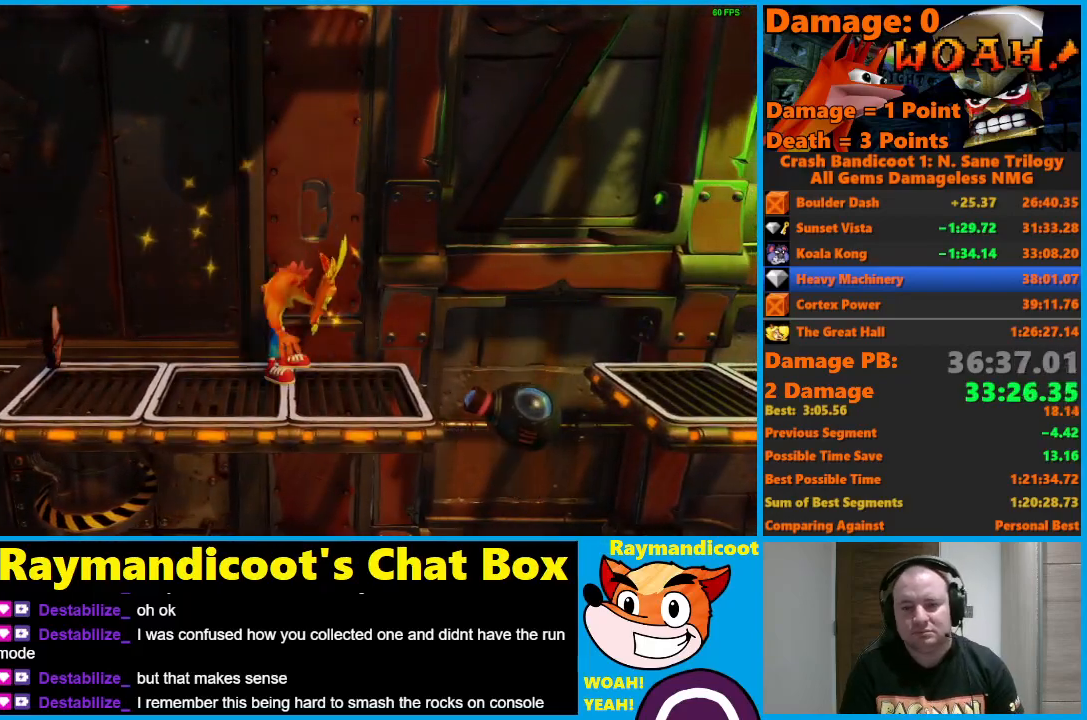
{"buttons": ["DPAD_LEFT"], "left_stick": "center", "right_stick": "center", "events": []}
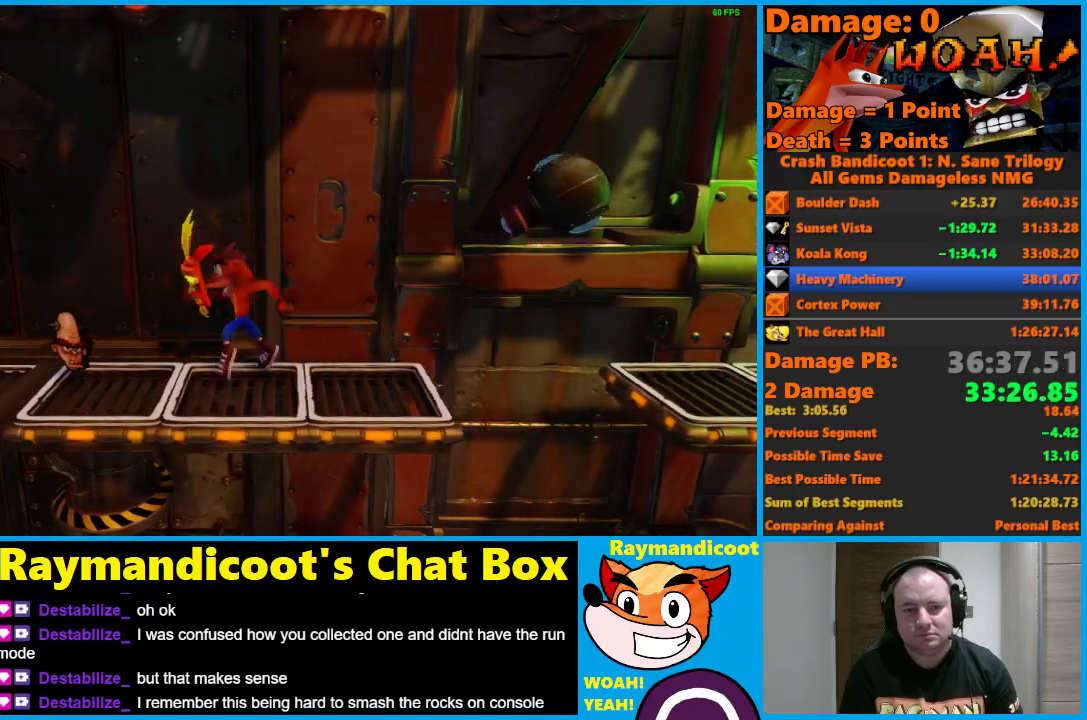
{"buttons": ["DPAD_LEFT"], "left_stick": "center", "right_stick": "center", "events": []}
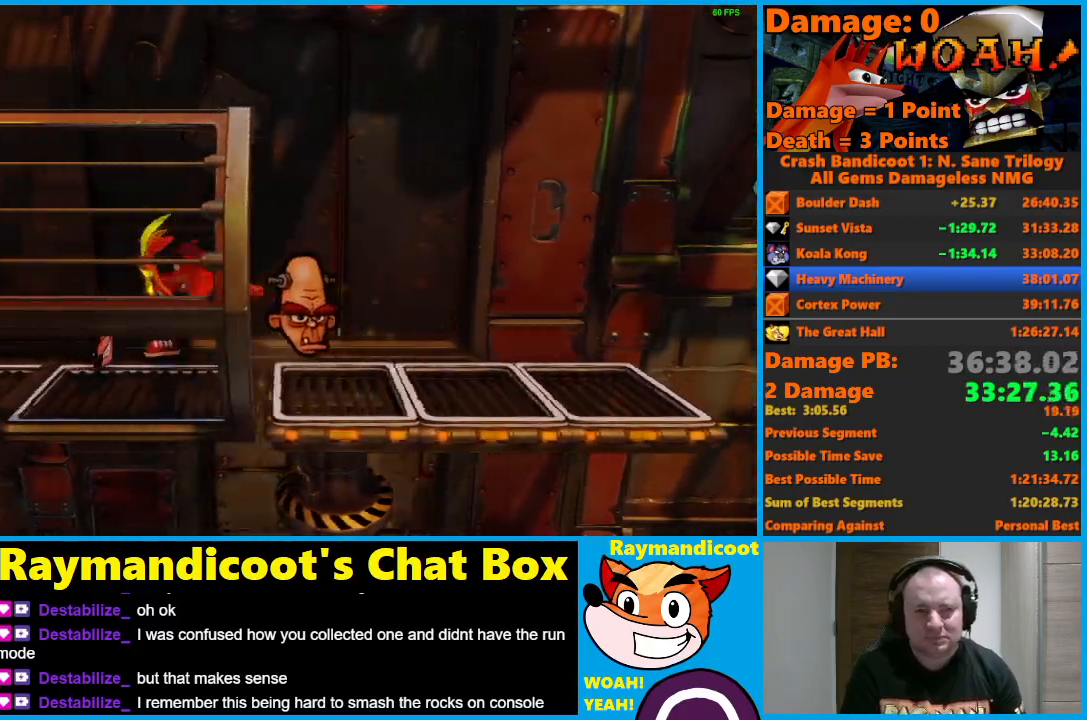
{"buttons": ["DPAD_LEFT"], "left_stick": "center", "right_stick": "center", "events": []}
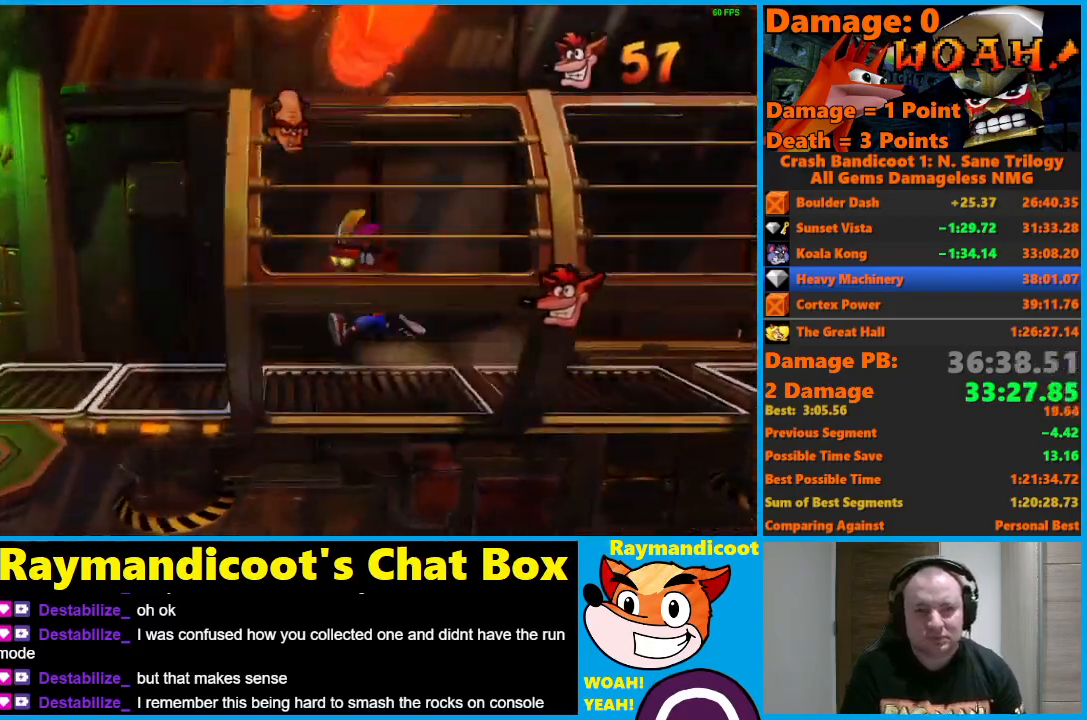
{"buttons": ["DPAD_DOWN", "DPAD_LEFT"], "left_stick": "center", "right_stick": "center", "events": [[350, "DPAD_DOWN", "down"]]}
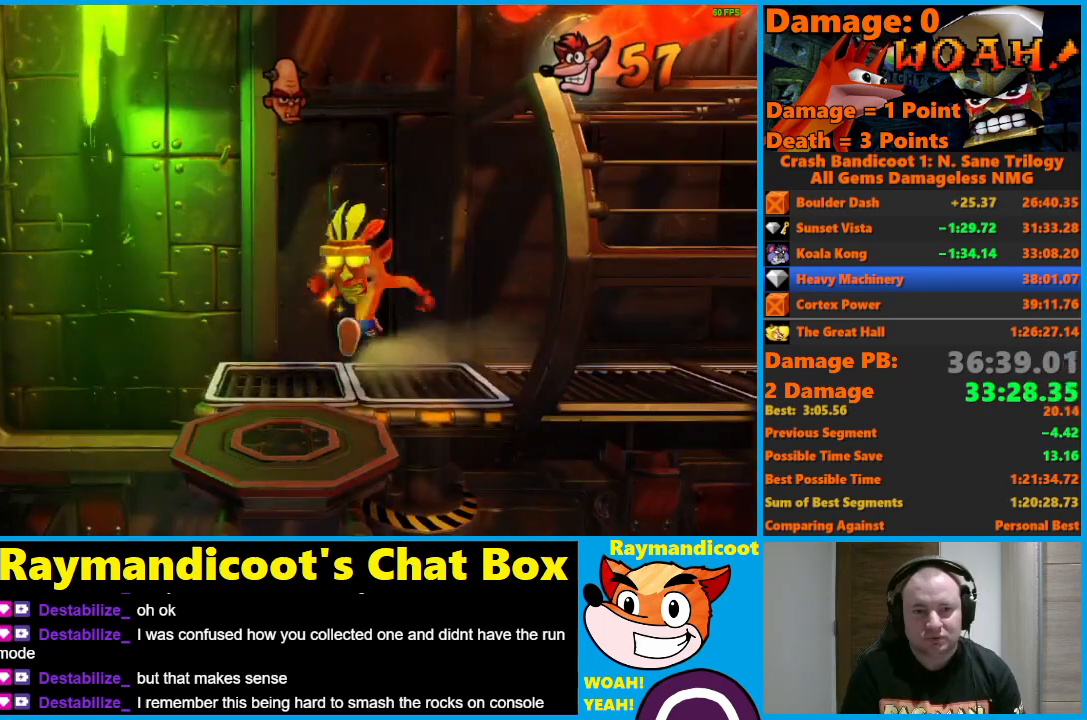
{"buttons": ["DPAD_DOWN"], "left_stick": "center", "right_stick": "center", "events": [[67, "DPAD_LEFT", "up"], [167, "DPAD_DOWN", "up"], [433, "DPAD_DOWN", "down"]]}
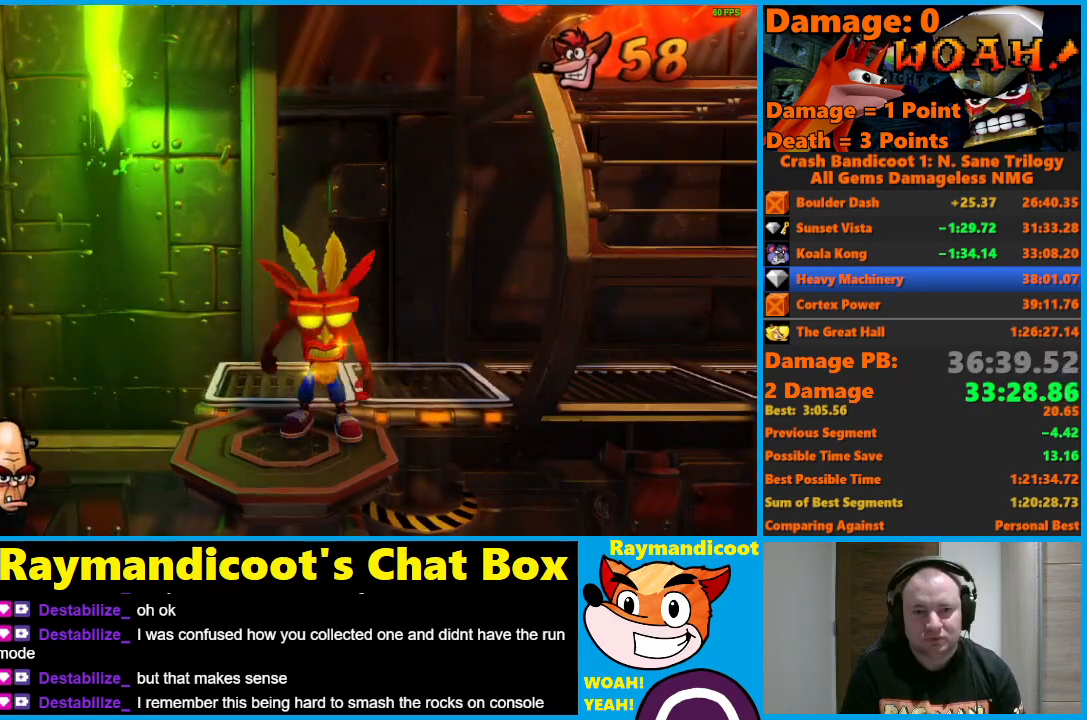
{"buttons": [], "left_stick": "center", "right_stick": "center", "events": [[67, "DPAD_DOWN", "up"]]}
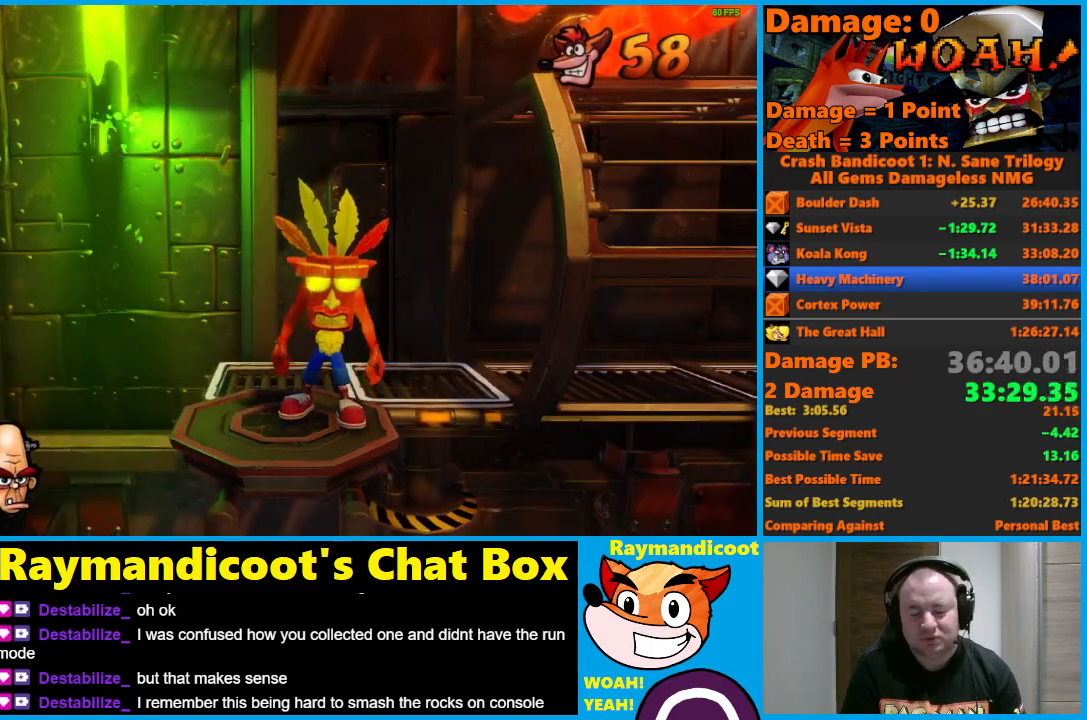
{"buttons": [], "left_stick": "center", "right_stick": "center", "events": []}
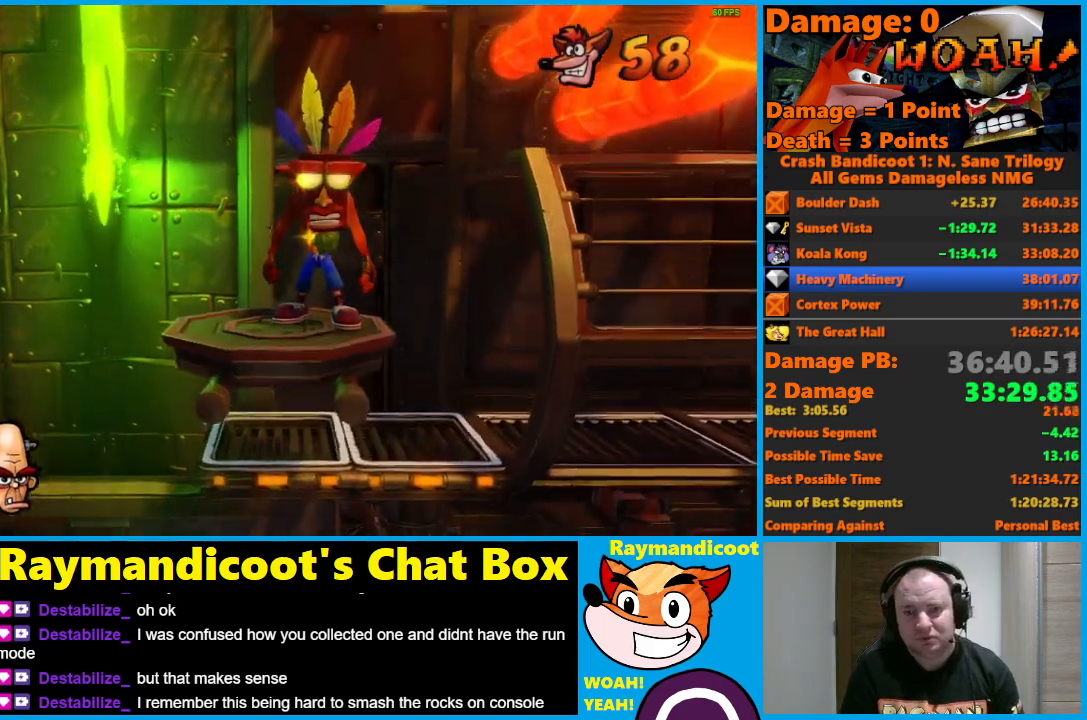
{"buttons": [], "left_stick": "center", "right_stick": "center", "events": []}
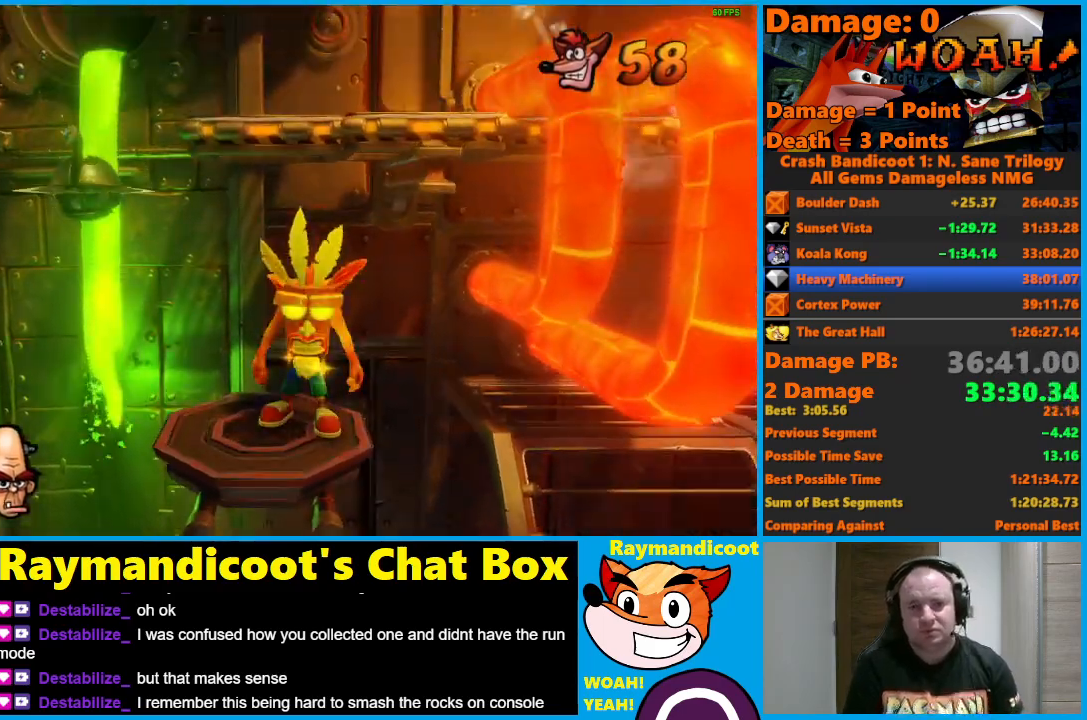
{"buttons": ["A", "X", "DPAD_UP", "DPAD_RIGHT"], "left_stick": "center", "right_stick": "center", "events": [[433, "DPAD_UP", "down"], [450, "A", "down"], [450, "DPAD_RIGHT", "down"], [483, "X", "down"]]}
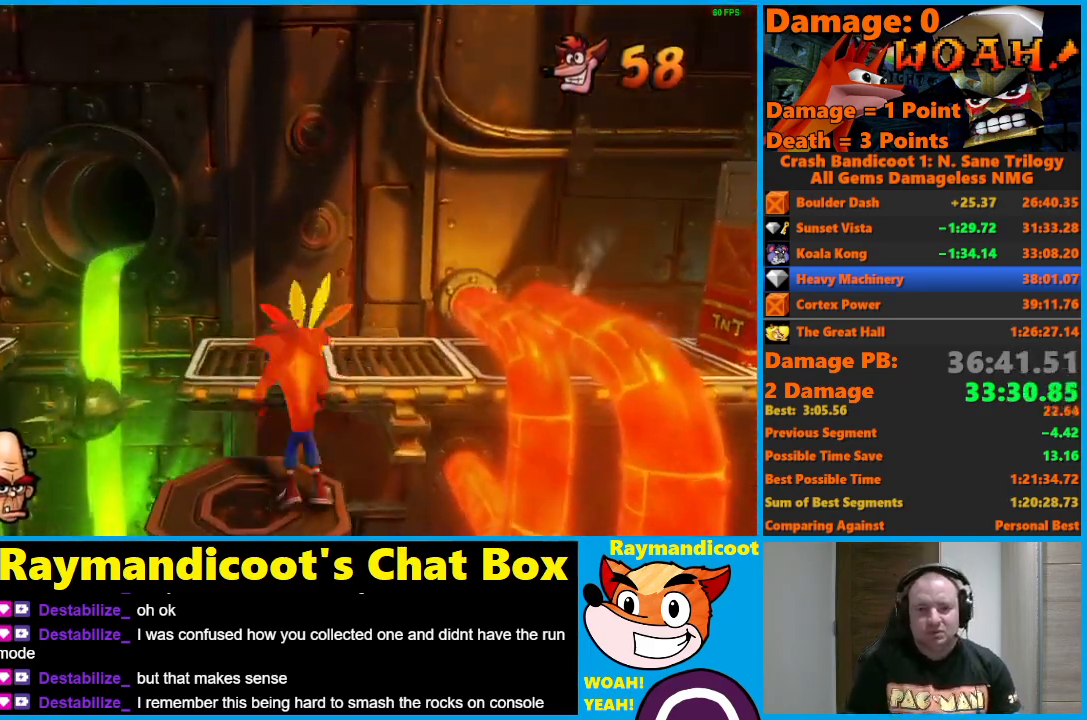
{"buttons": ["A", "DPAD_RIGHT"], "left_stick": "center", "right_stick": "center", "events": [[267, "A", "up"], [267, "X", "up"], [300, "DPAD_UP", "up"], [500, "A", "down"]]}
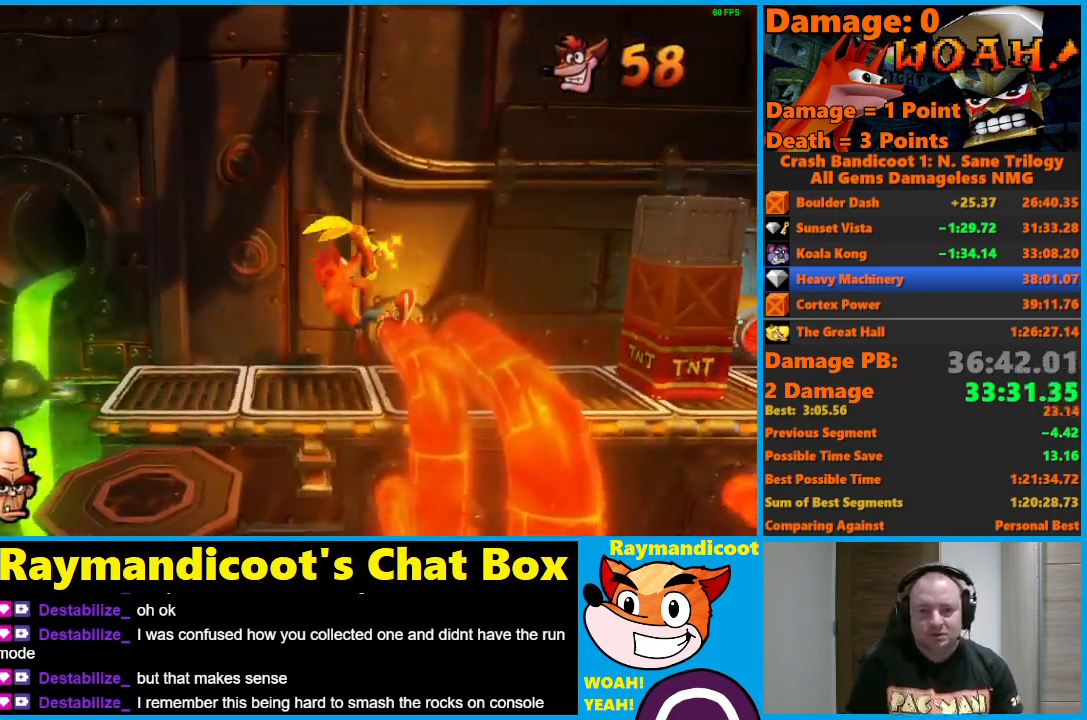
{"buttons": ["X", "DPAD_RIGHT"], "left_stick": "center", "right_stick": "center", "events": [[100, "A", "up"], [450, "X", "down"]]}
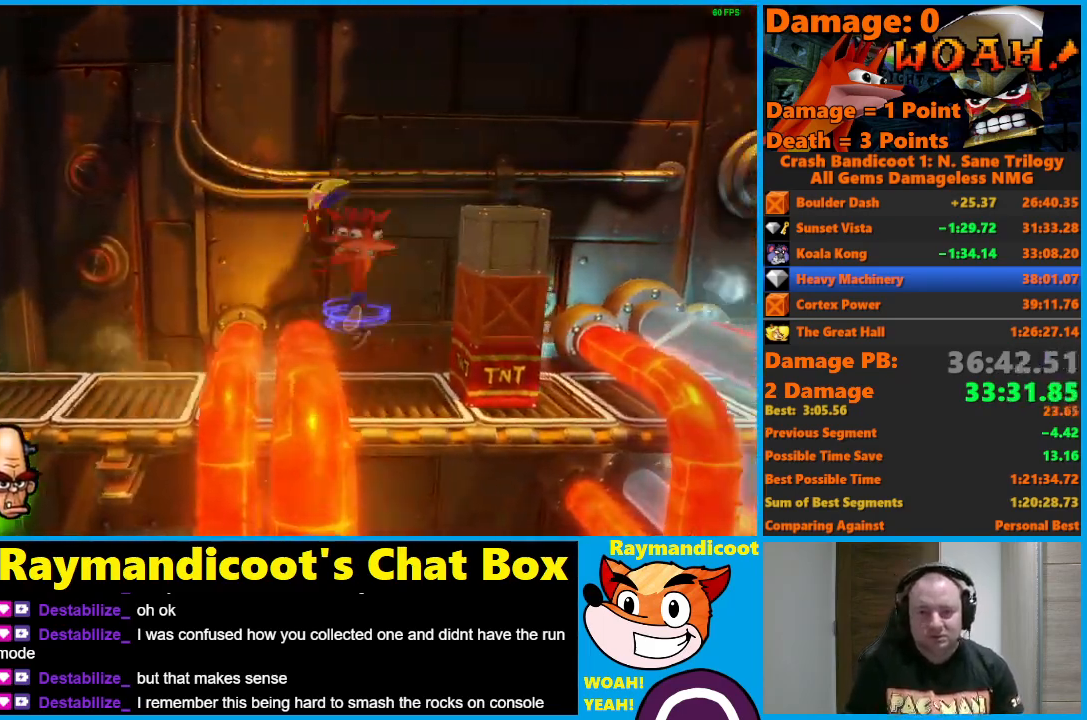
{"buttons": ["A", "DPAD_RIGHT"], "left_stick": "center", "right_stick": "center", "events": [[67, "X", "up"], [450, "A", "down"]]}
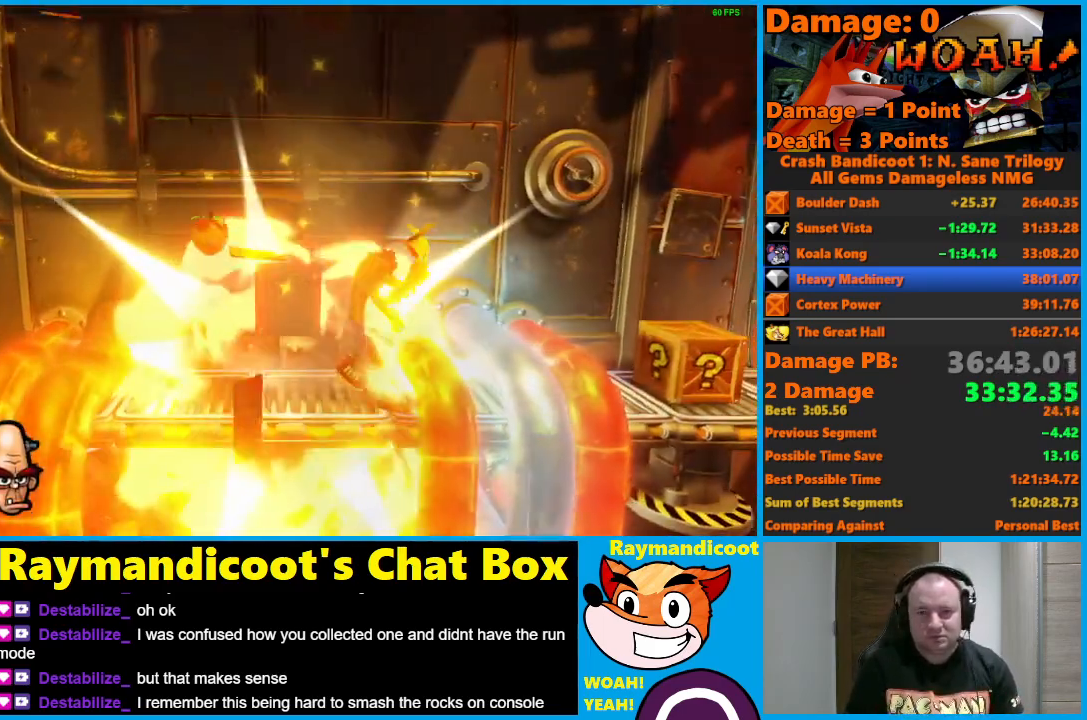
{"buttons": ["X", "DPAD_RIGHT"], "left_stick": "center", "right_stick": "center", "events": [[317, "A", "up"], [433, "X", "down"]]}